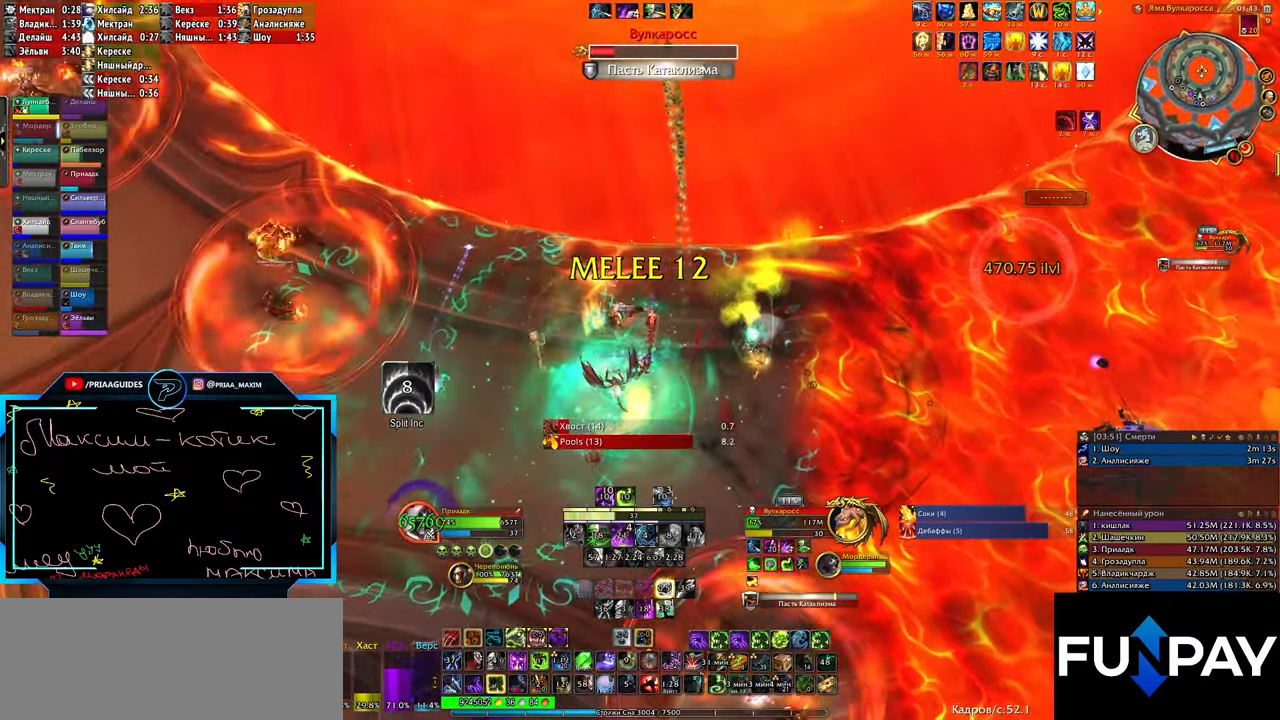
Gameplay with keyboard; each line is a JSON object with the keys held at the frame after it. "events" lists presses ("down") and releases ("up") of ".", "/", "0", "1", "2", "3", "4", "5", "6", "7", "8", "9", "a", "alt_l", "alt_r", "b", "backslash", "backspace", "c", "caps_lock", "comma", "ctrl_l", "ctrl_r", "d", "e", "equals", "f", "g", "h", "i", "j", "k", "l", "lbracket", "m", "minus", "n", "o", "p", "q", "quote", "r", "rbracket", "return", "s", "semicolon", "shift_l", "shift_r", "space", "super", "t", "tab", "tilde", "u", "v", "w", "x", "y" and "z" between this image and that frame as [ms after this image, input, new state], when the widget could be followed in between. No other keys are recorded. Mouse input is not recorded.
{"keys": [], "events": [[83, "3", "down"], [166, "3", "up"], [166, "s", "up"], [367, "2", "down"], [417, "q", "up"], [467, "2", "up"]]}
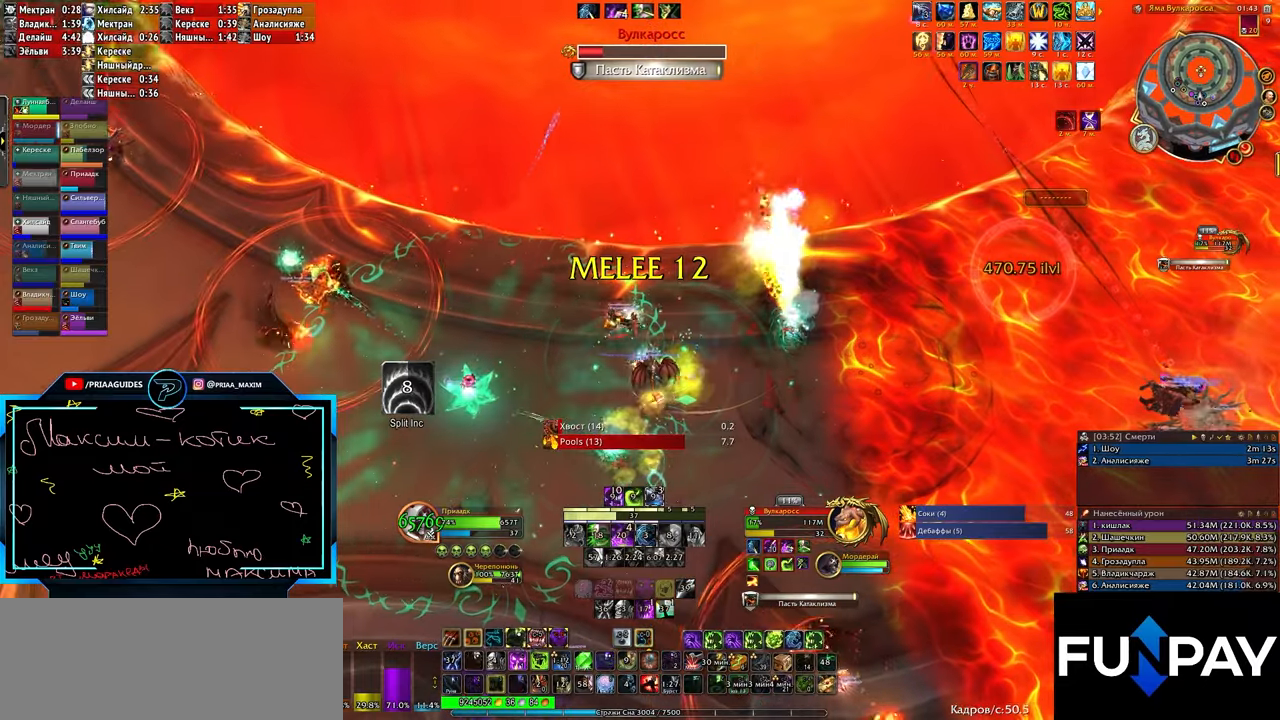
{"keys": [], "events": [[50, "2", "down"], [100, "2", "up"], [200, "2", "down"], [283, "2", "up"], [367, "2", "down"], [433, "2", "up"]]}
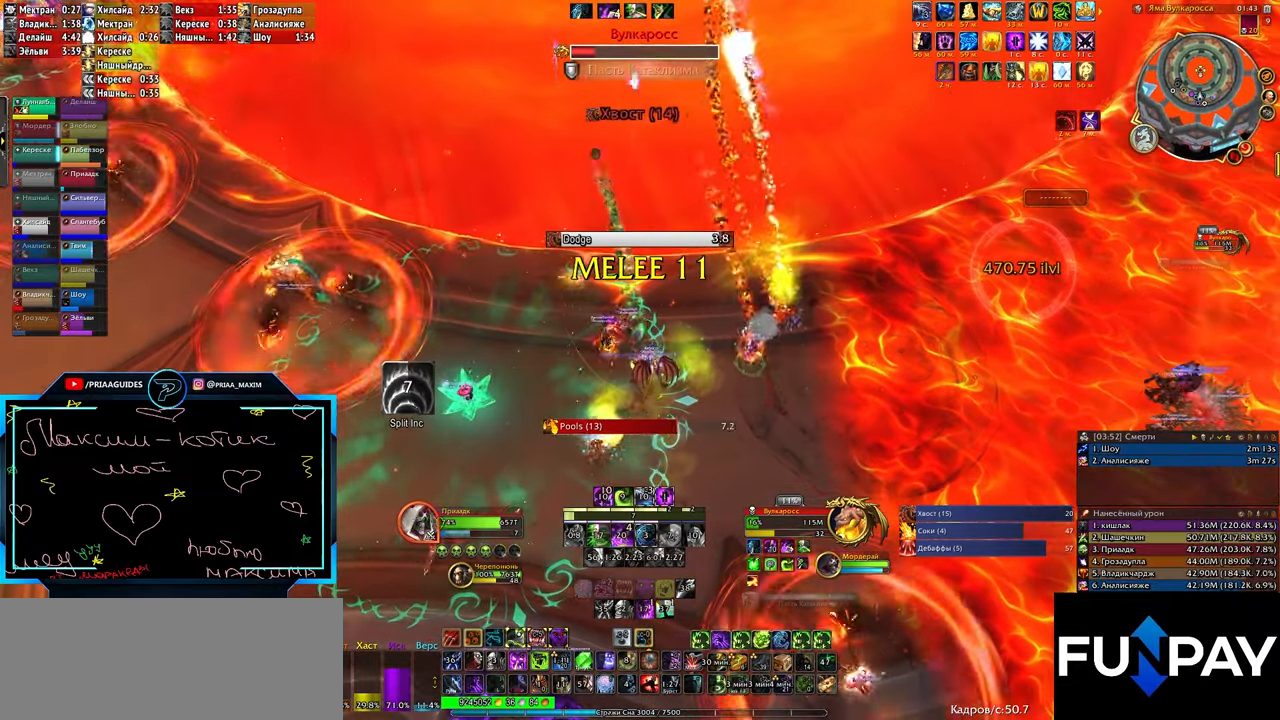
{"keys": ["2"], "events": [[17, "2", "down"], [117, "2", "up"], [167, "2", "down"], [250, "2", "up"], [350, "2", "down"], [433, "2", "up"], [483, "2", "down"]]}
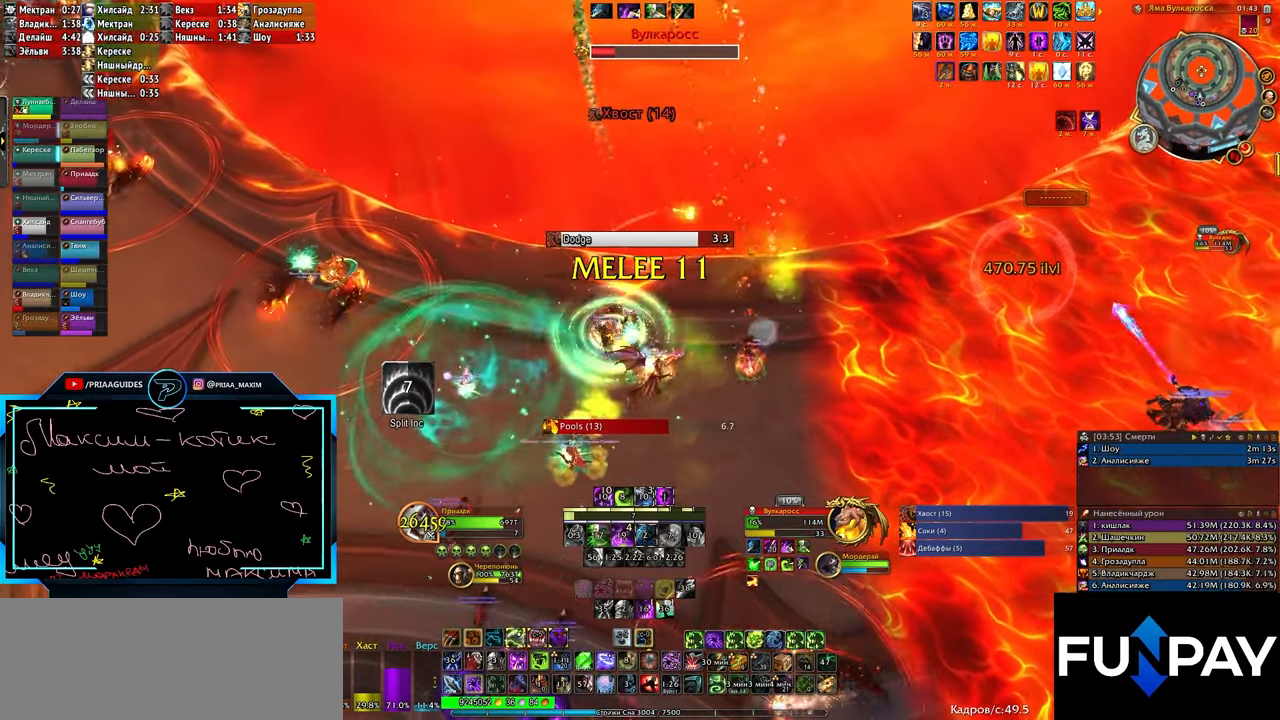
{"keys": ["q"], "events": [[67, "2", "up"], [117, "2", "down"], [217, "2", "up"], [300, "2", "down"], [350, "2", "up"], [500, "q", "down"]]}
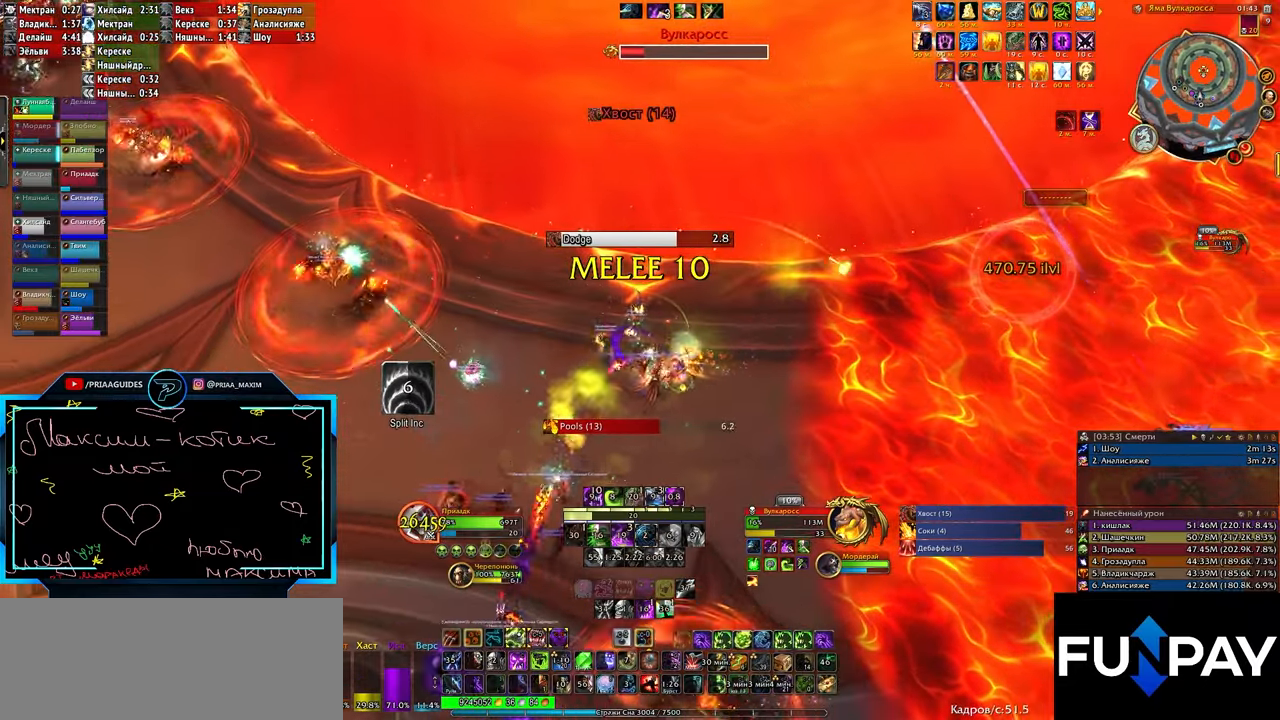
{"keys": [], "events": [[133, "s", "down"], [267, "3", "down"], [317, "q", "up"], [367, "3", "up"], [417, "s", "up"], [450, "3", "down"], [500, "3", "up"]]}
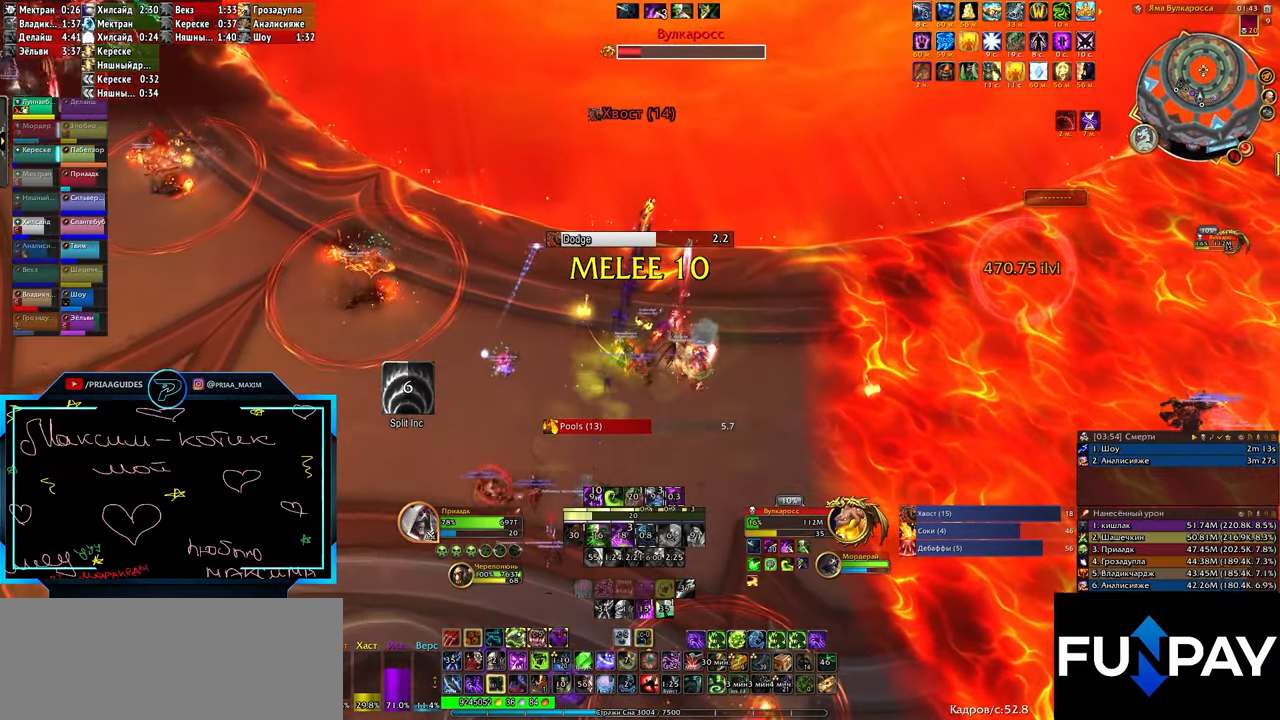
{"keys": [], "events": [[100, "3", "down"], [200, "3", "up"], [283, "3", "down"], [333, "3", "up"], [417, "3", "down"], [483, "3", "up"]]}
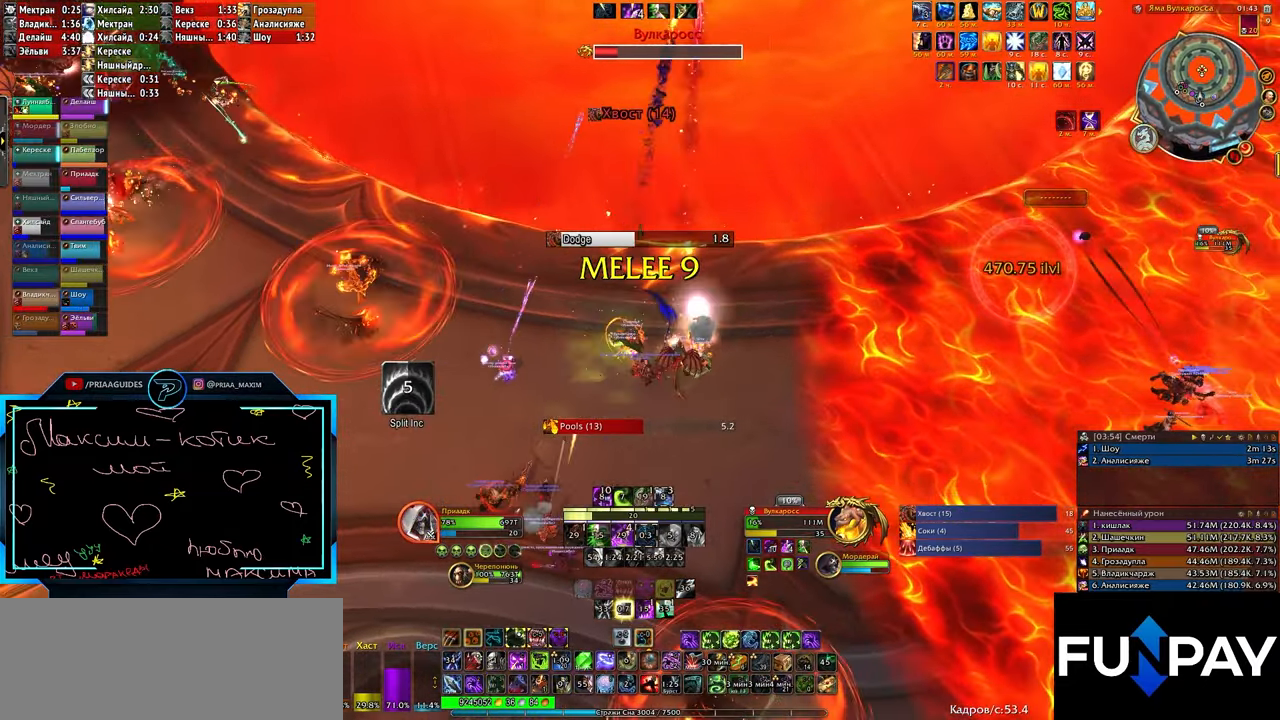
{"keys": ["q"], "events": [[117, "s", "down"], [167, "q", "down"], [300, "r", "down"], [433, "r", "up"], [433, "s", "up"]]}
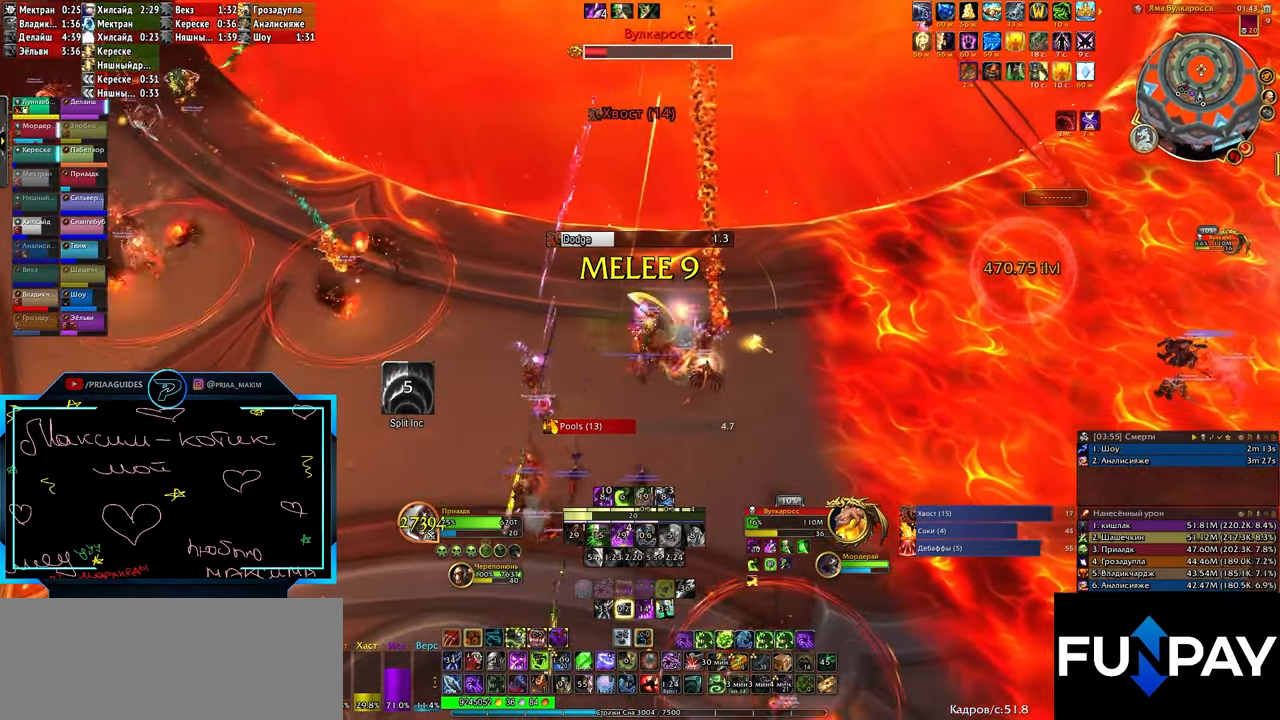
{"keys": ["s"], "events": [[33, "q", "up"], [33, "r", "down"], [83, "r", "up"], [167, "r", "down"], [267, "r", "up"], [367, "r", "down"], [450, "r", "up"], [500, "s", "down"]]}
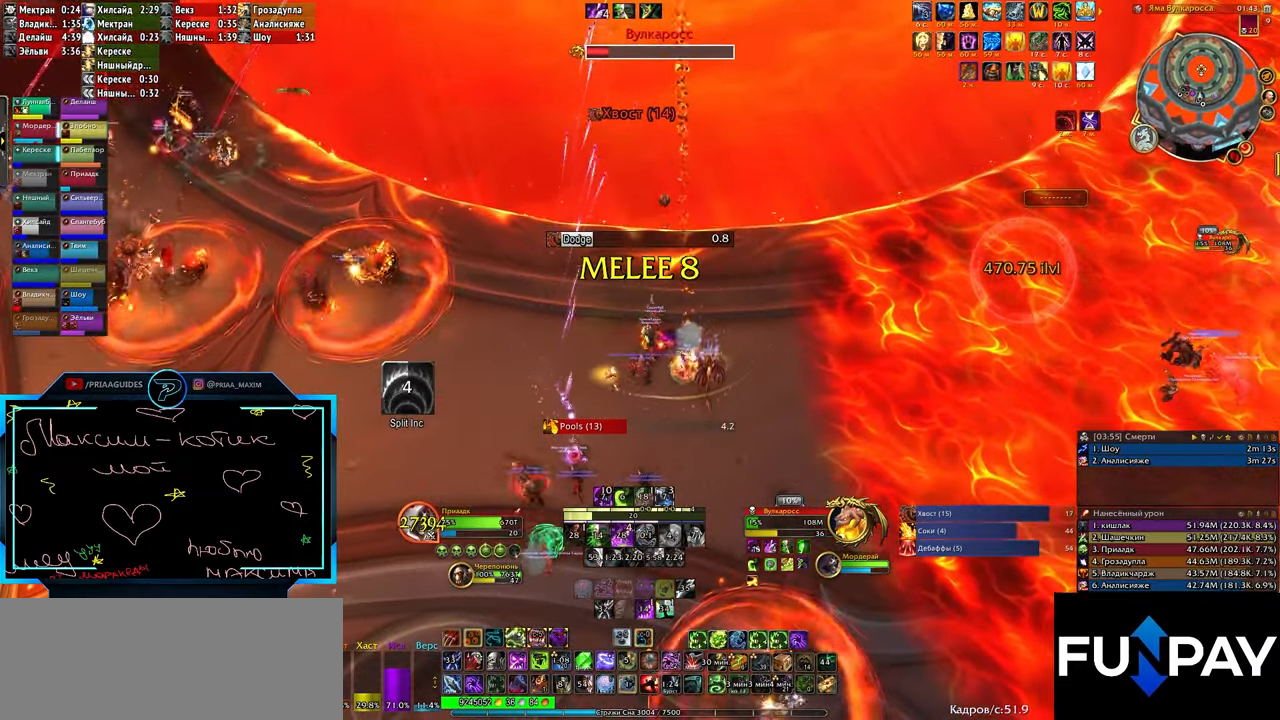
{"keys": [], "events": [[50, "q", "down"], [50, "r", "down"], [150, "r", "up"], [233, "q", "up"], [233, "r", "down"], [317, "r", "up"], [317, "s", "up"], [433, "r", "down"], [467, "r", "up"]]}
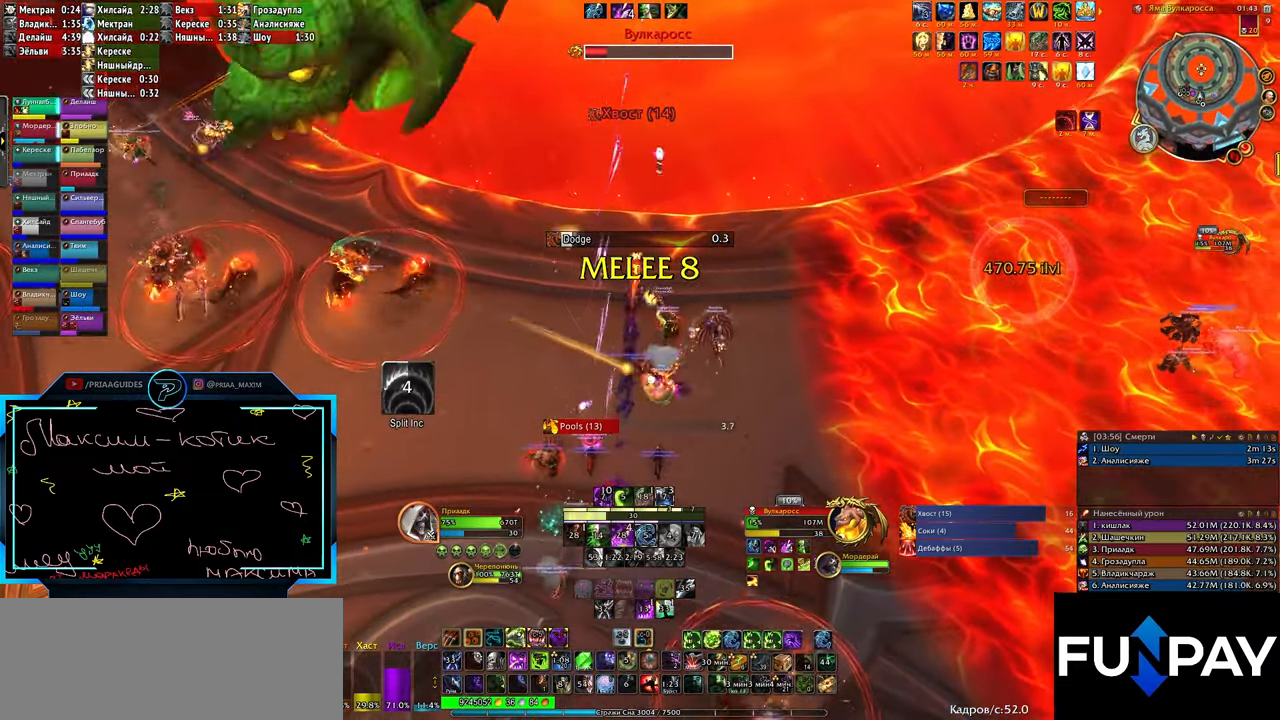
{"keys": [], "events": [[50, "r", "down"], [150, "r", "up"], [250, "r", "down"], [283, "r", "up"], [383, "r", "down"], [483, "r", "up"]]}
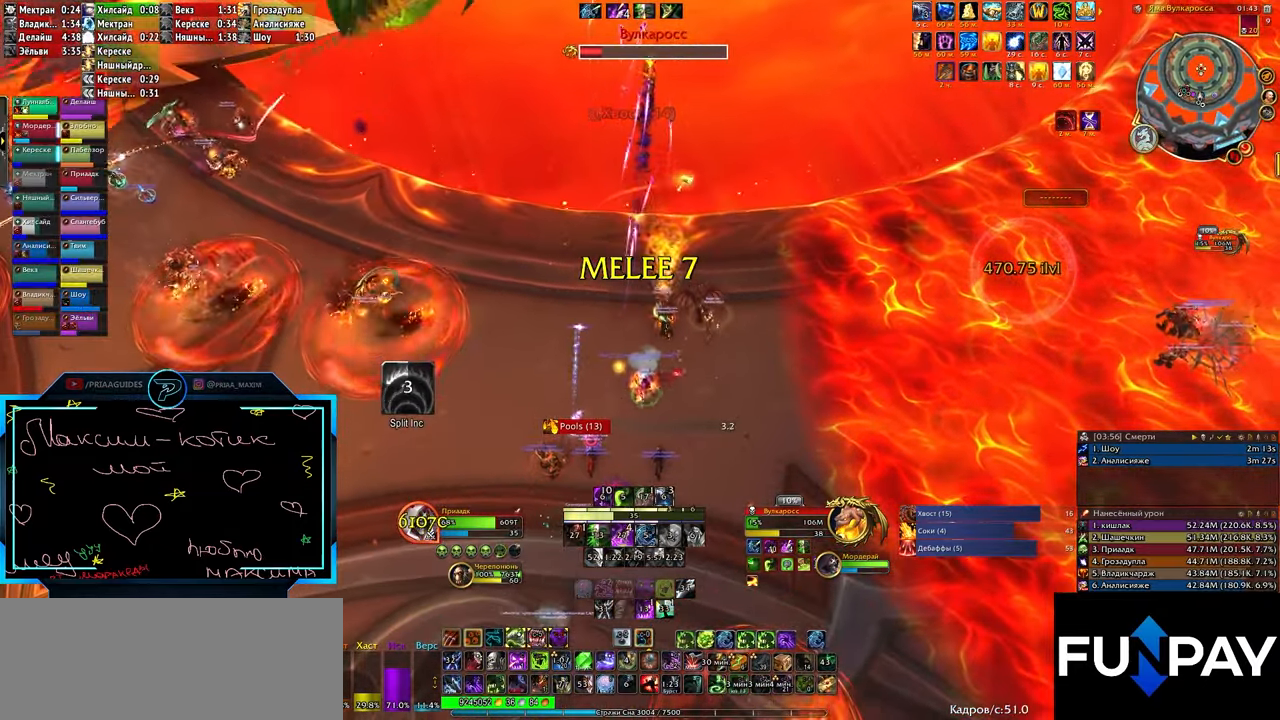
{"keys": ["2"], "events": [[67, "s", "down"], [217, "2", "down"], [250, "2", "up"], [334, "2", "down"], [450, "2", "up"], [450, "s", "up"], [484, "2", "down"]]}
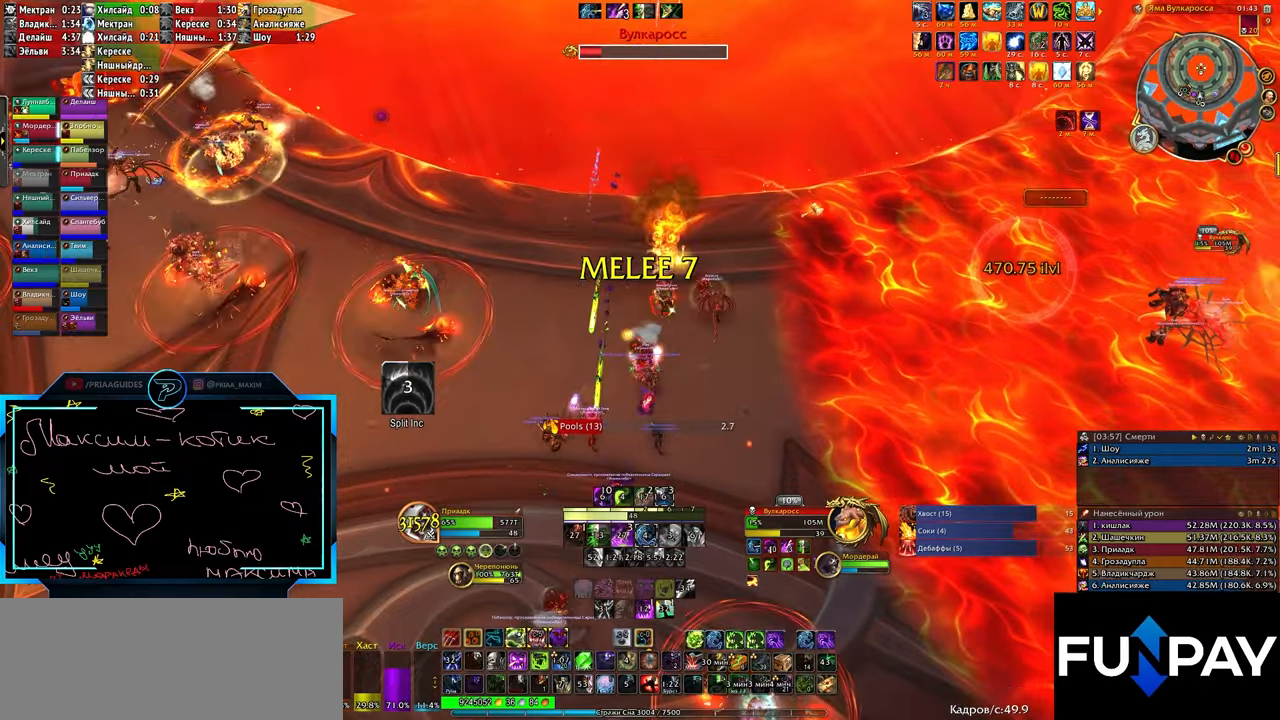
{"keys": [], "events": [[117, "2", "up"], [267, "s", "down"], [400, "s", "up"]]}
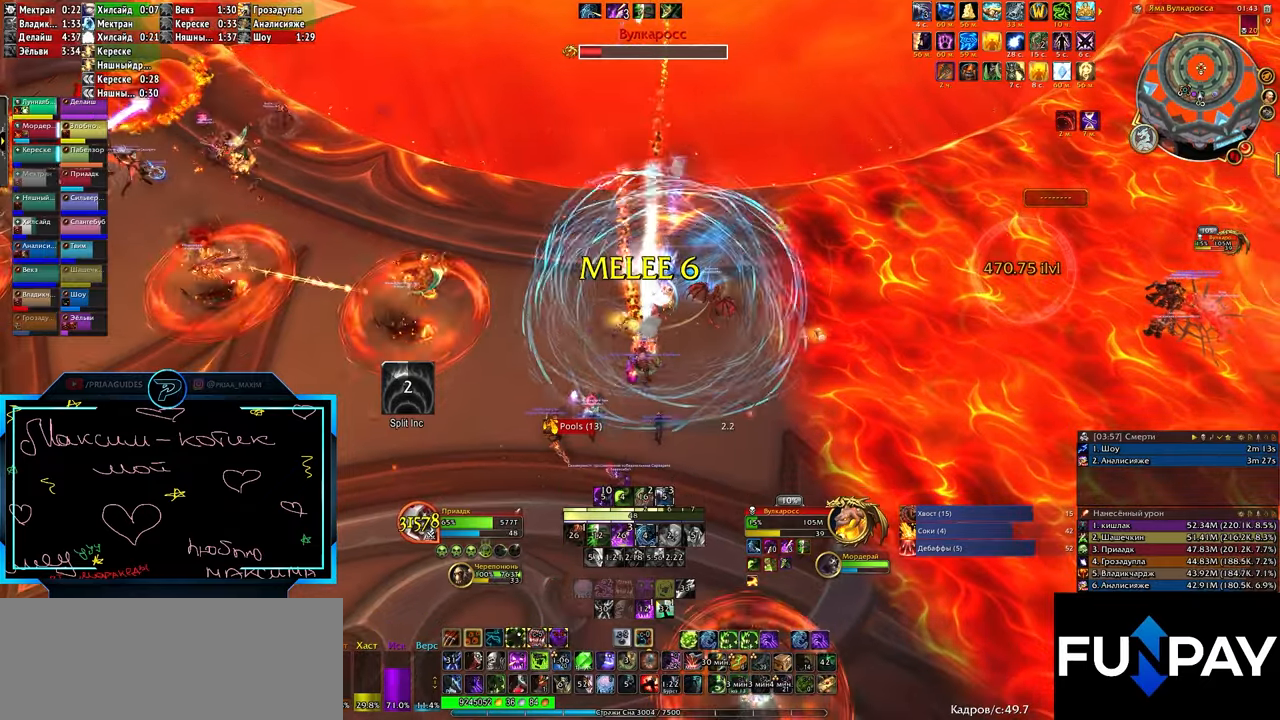
{"keys": ["1"], "events": [[267, "1", "down"], [367, "1", "up"], [467, "1", "down"]]}
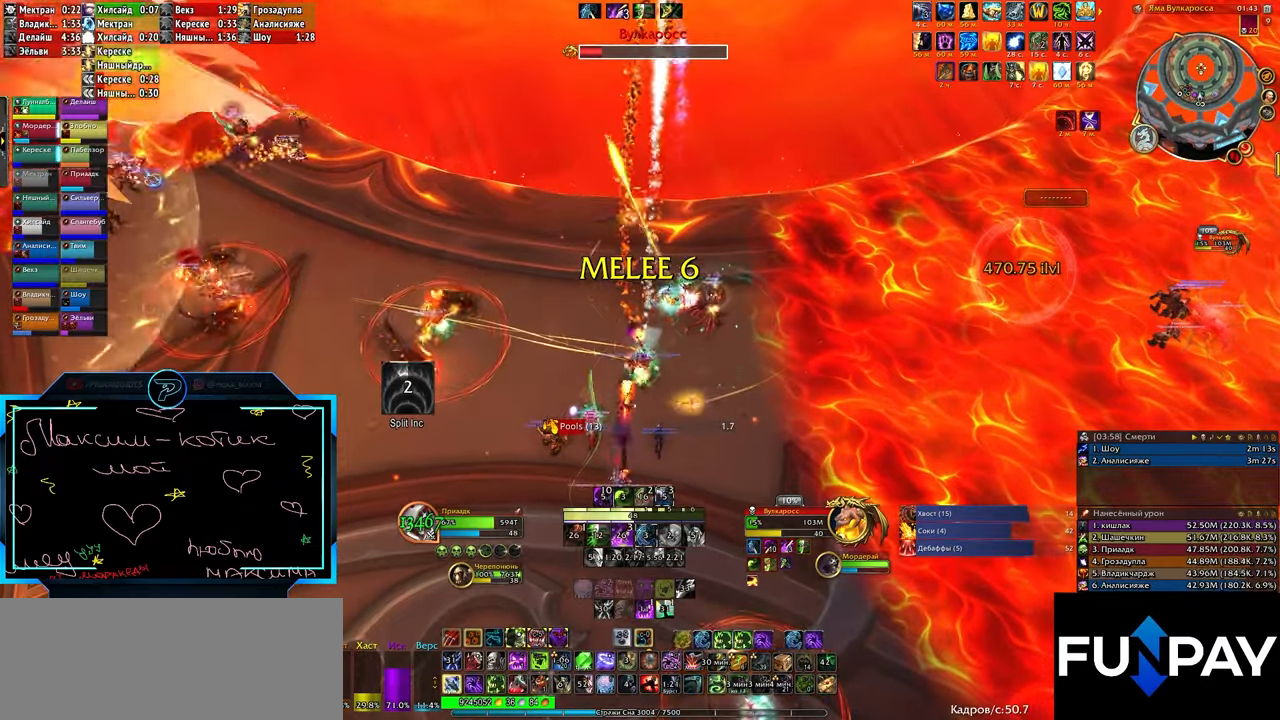
{"keys": [], "events": [[17, "1", "up"], [100, "1", "down"], [200, "1", "up"], [234, "e", "down"], [384, "e", "up"]]}
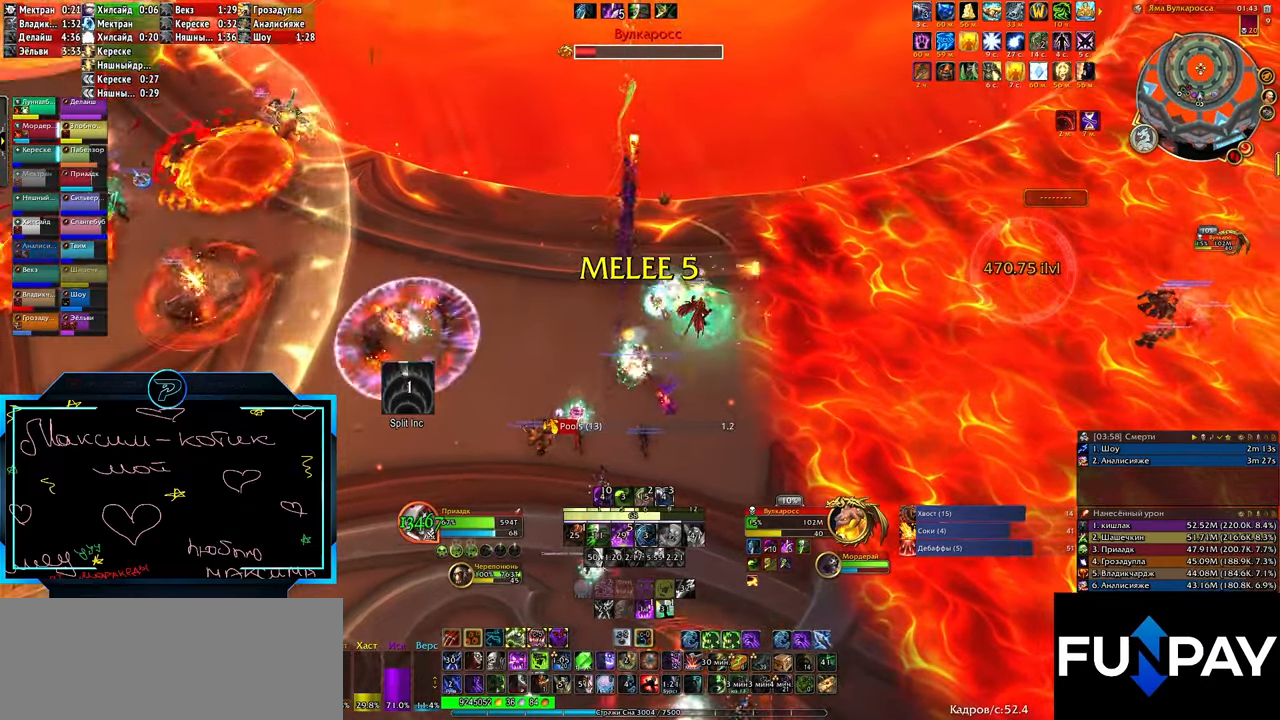
{"keys": [], "events": [[67, "s", "down"], [217, "3", "down"], [250, "s", "up"], [300, "3", "up"], [400, "3", "down"], [434, "3", "up"]]}
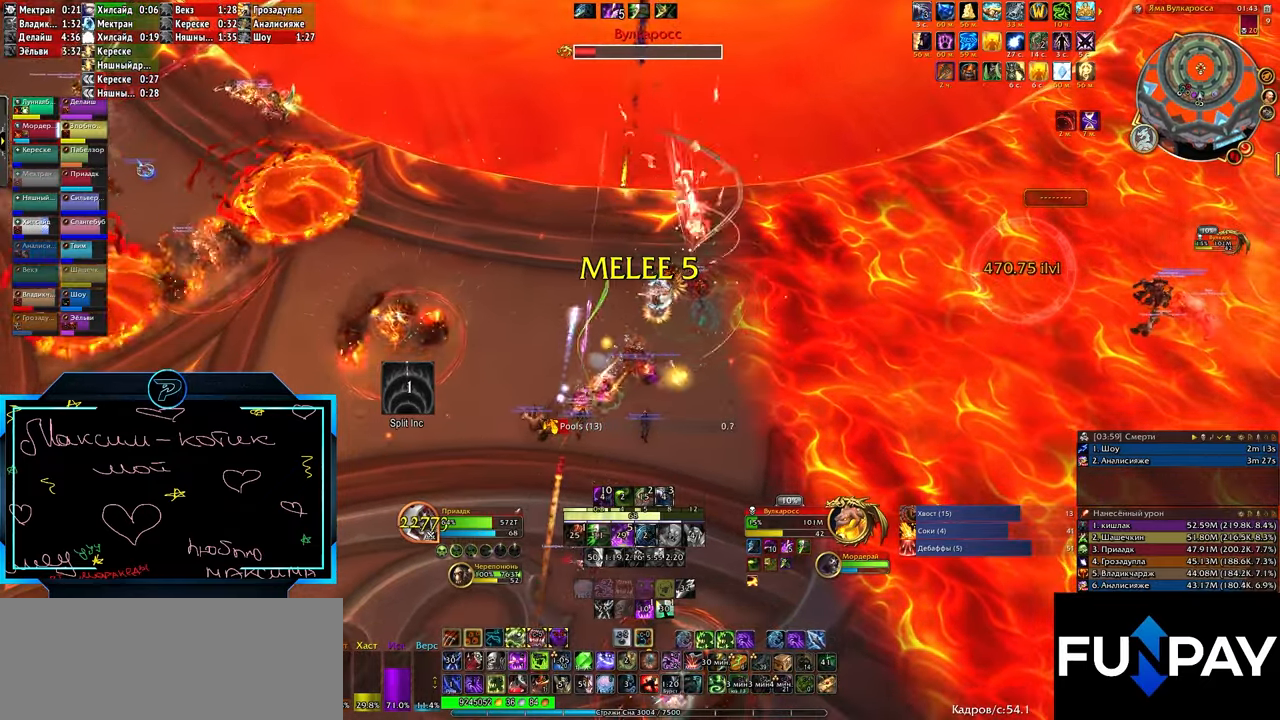
{"keys": ["s"], "events": [[34, "3", "down"], [134, "3", "up"], [134, "s", "down"], [217, "3", "down"], [317, "3", "up"], [417, "3", "down"], [500, "3", "up"]]}
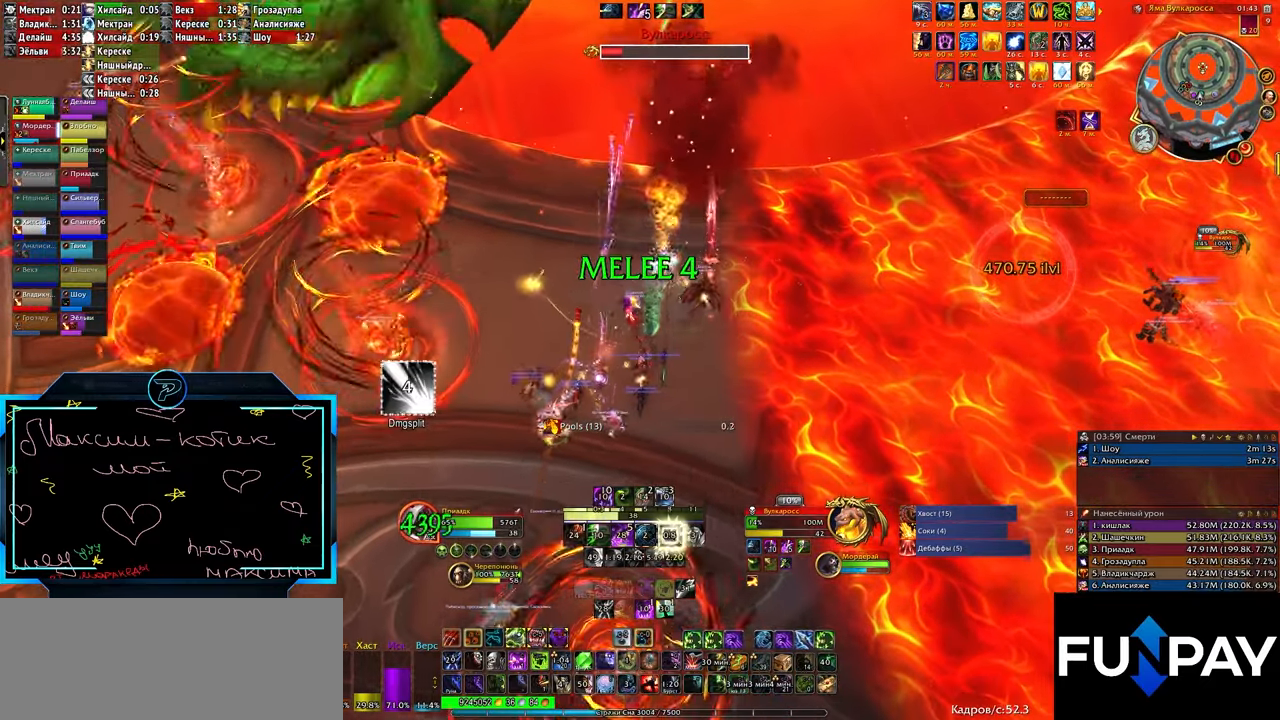
{"keys": ["q", "s"], "events": [[100, "3", "down"], [184, "3", "up"], [234, "3", "down"], [334, "3", "up"], [467, "q", "down"]]}
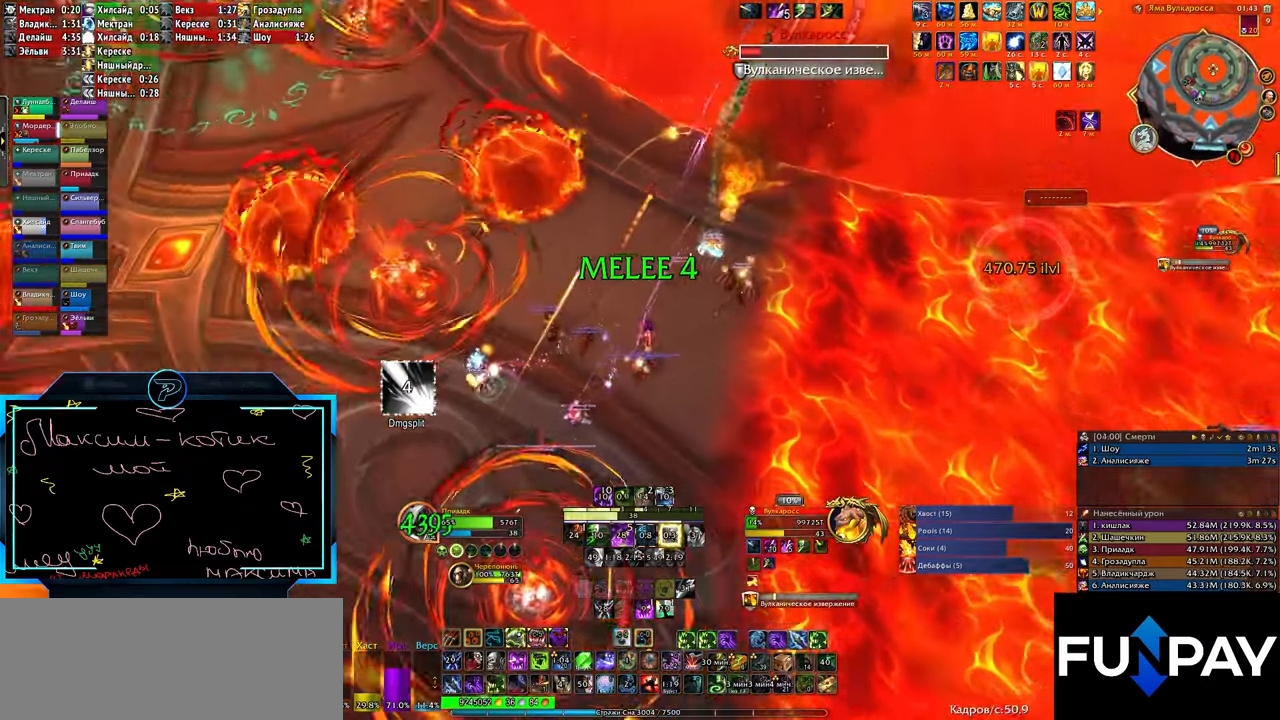
{"keys": ["q"], "events": [[384, "s", "up"]]}
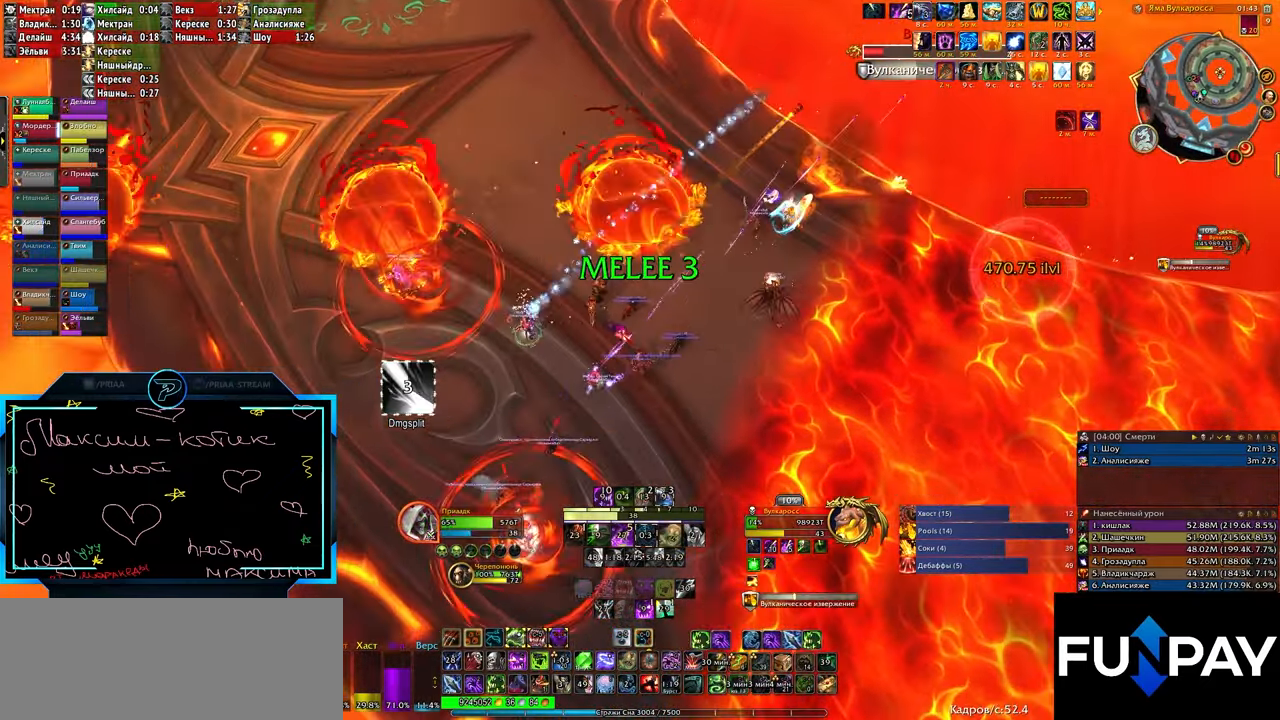
{"keys": [], "events": [[34, "t", "down"], [117, "t", "up"], [217, "t", "down"], [300, "t", "up"], [350, "t", "down"], [450, "t", "up"], [500, "q", "up"]]}
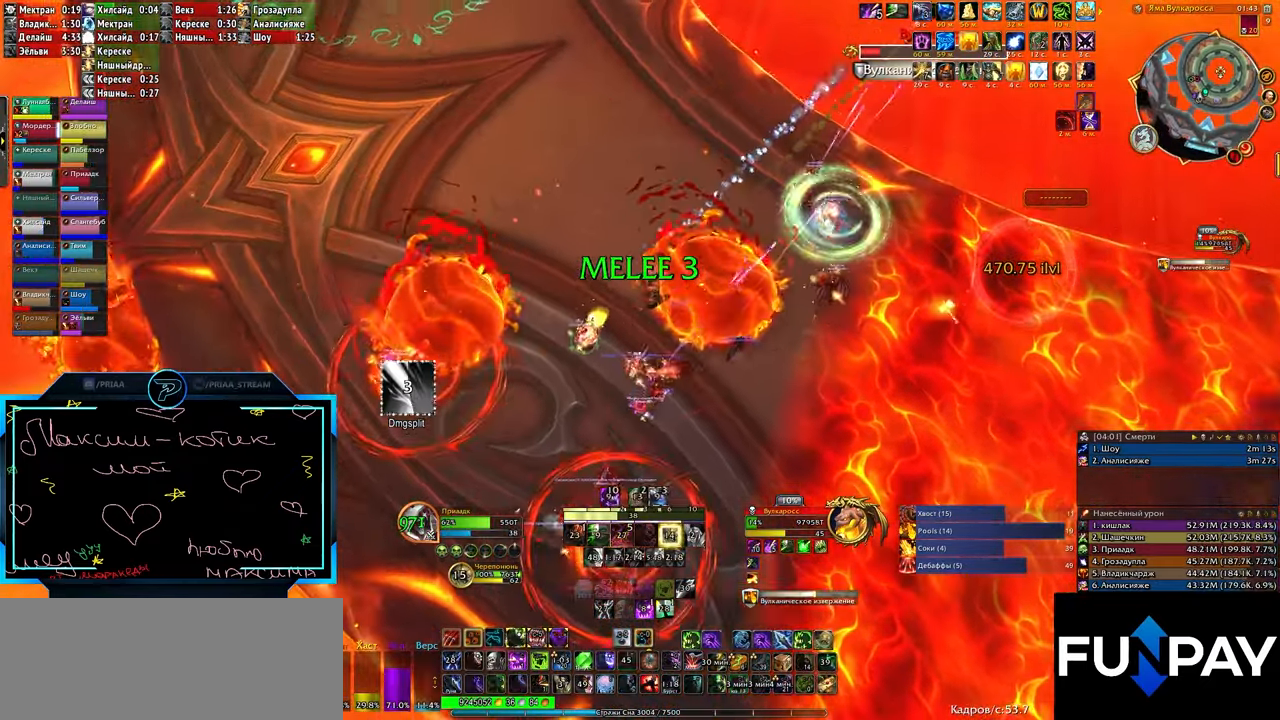
{"keys": [], "events": [[34, "t", "down"], [134, "t", "up"], [234, "t", "down"], [317, "t", "up"], [367, "t", "down"], [450, "t", "up"]]}
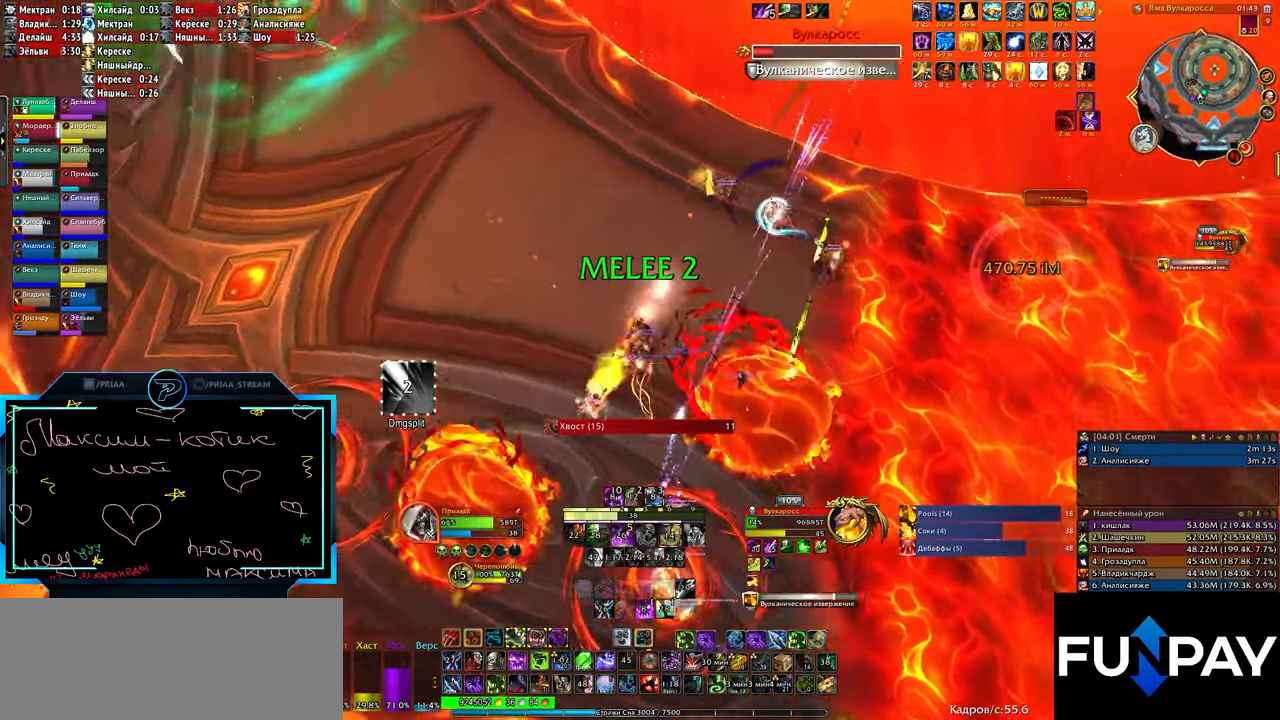
{"keys": [], "events": [[366, "3", "down"], [466, "3", "up"]]}
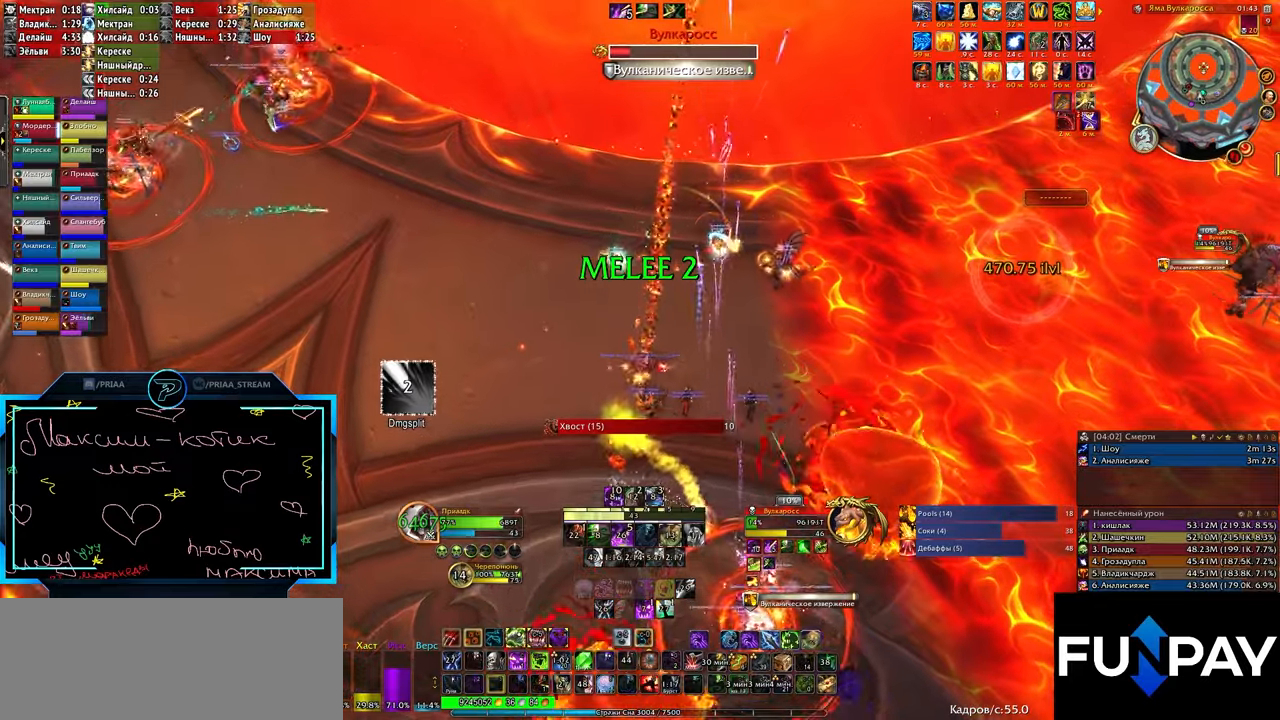
{"keys": [], "events": [[50, "3", "down"], [100, "3", "up"], [200, "3", "down"], [283, "3", "up"], [333, "3", "down"], [466, "3", "up"]]}
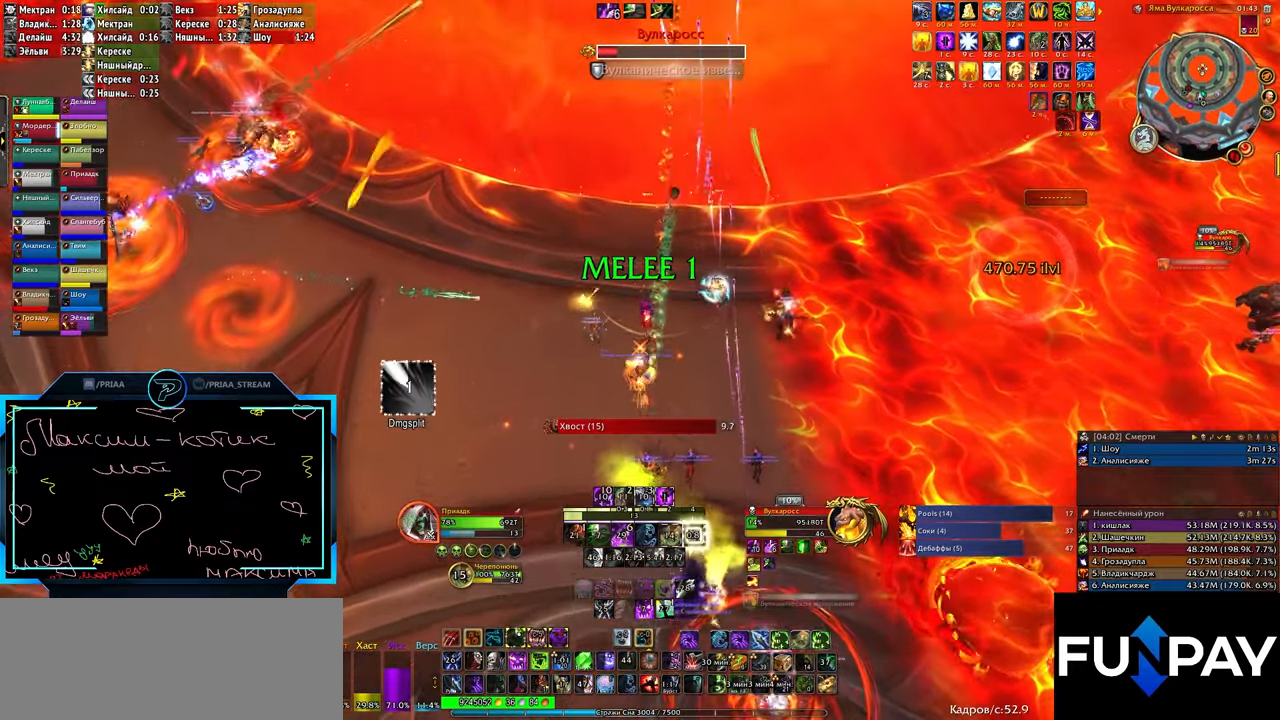
{"keys": [], "events": [[16, "q", "down"], [216, "r", "down"], [300, "r", "up"], [400, "r", "down"], [450, "q", "up"], [450, "r", "up"]]}
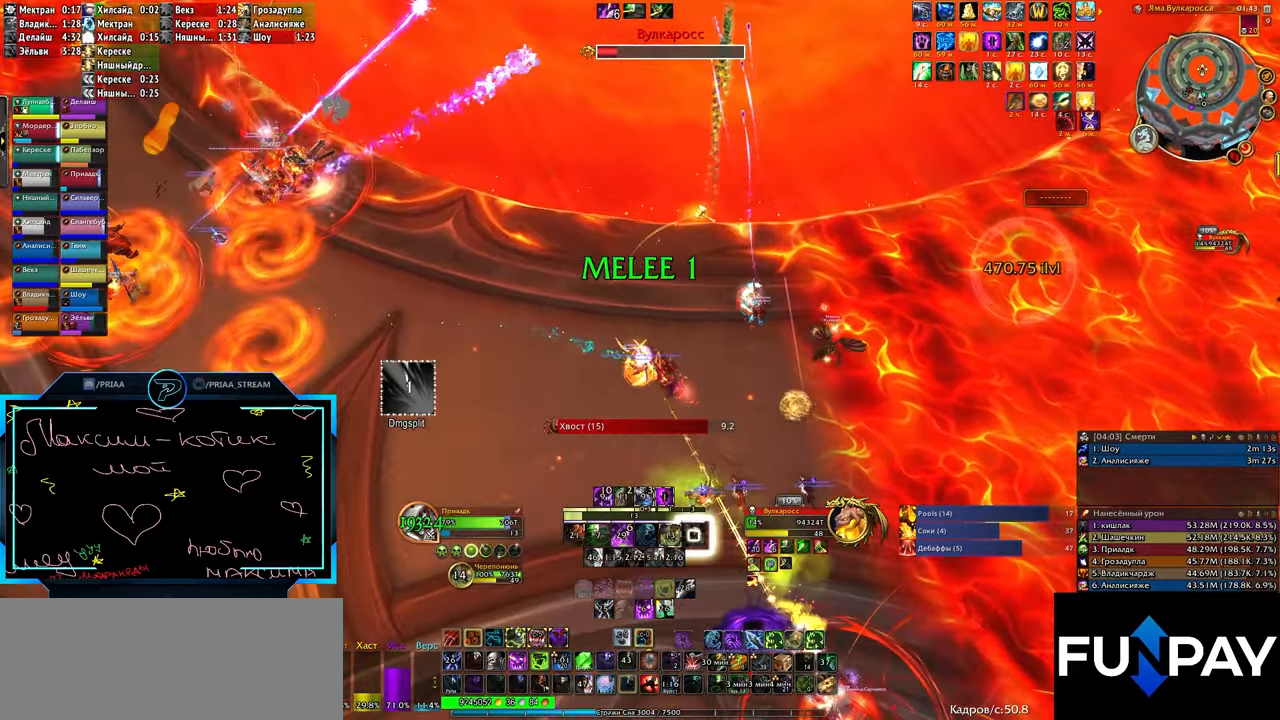
{"keys": ["r"], "events": [[33, "r", "down"], [133, "r", "up"], [166, "r", "down"], [266, "r", "up"], [366, "r", "down"], [450, "r", "up"], [483, "r", "down"]]}
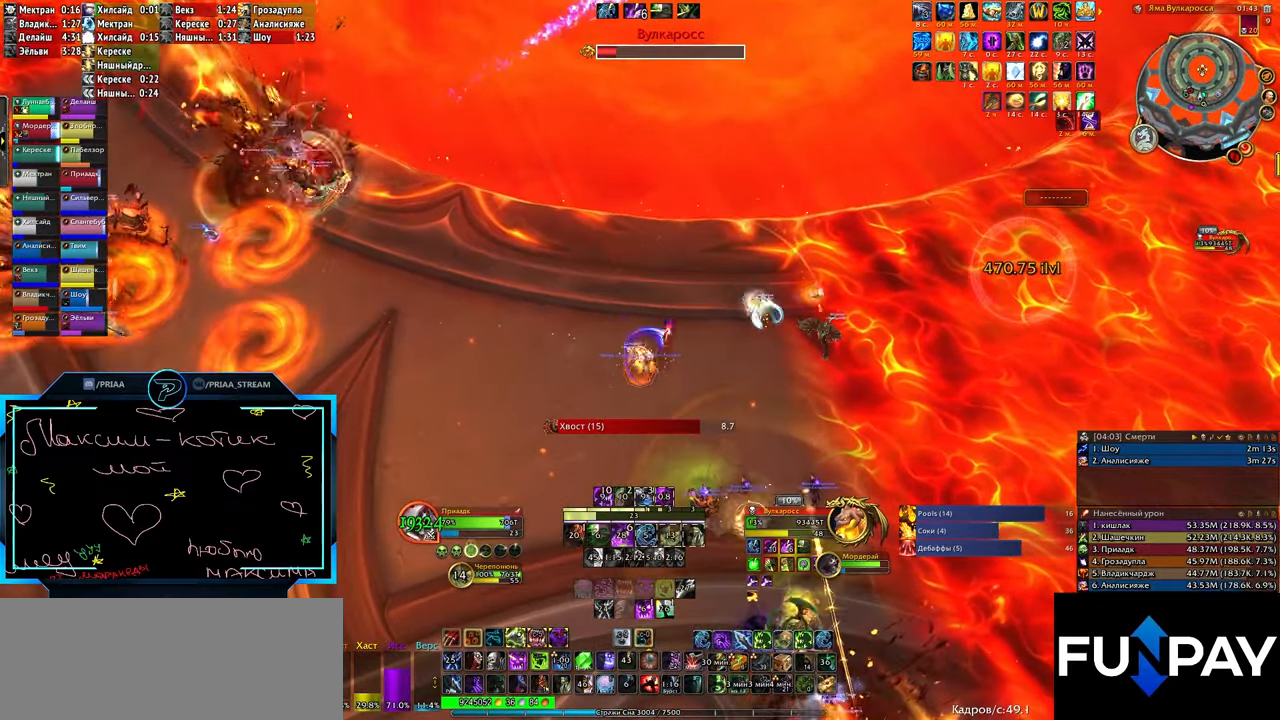
{"keys": [], "events": [[50, "q", "down"], [133, "r", "up"], [233, "q", "up"], [416, "6", "down"], [500, "6", "up"]]}
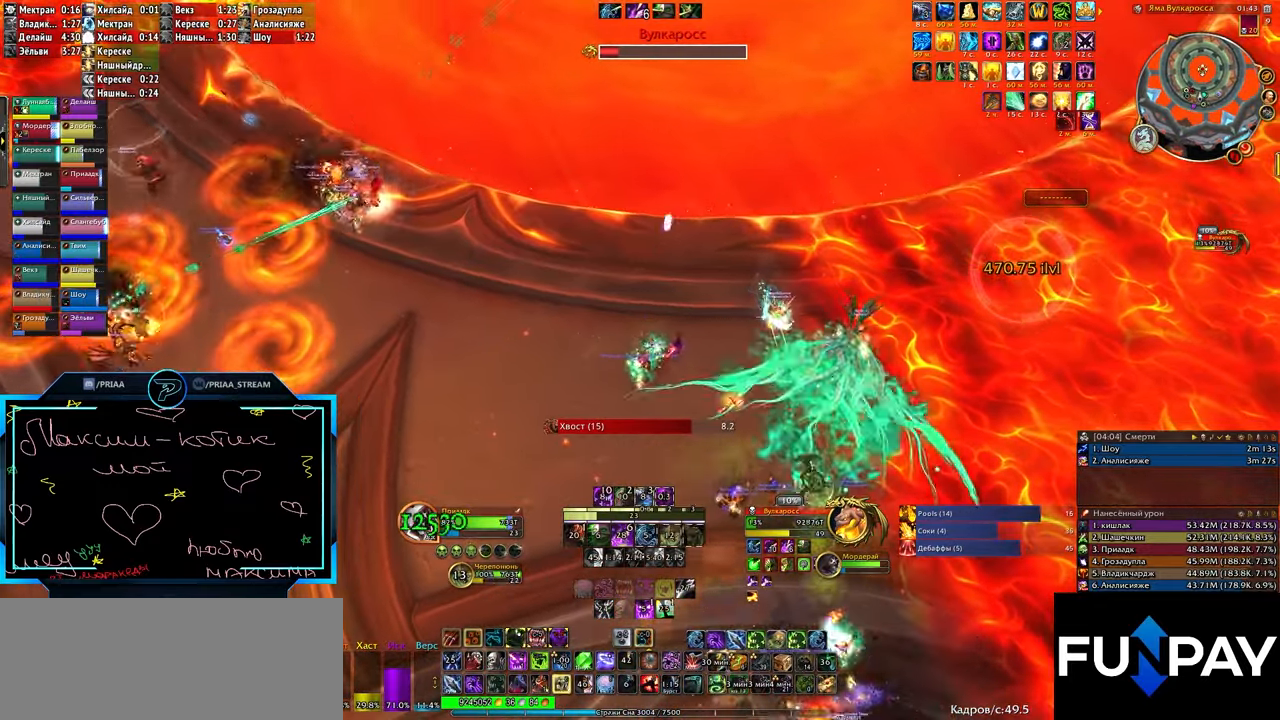
{"keys": [], "events": [[100, "6", "down"], [200, "6", "up"], [250, "6", "down"], [333, "6", "up"], [433, "6", "down"], [466, "6", "up"]]}
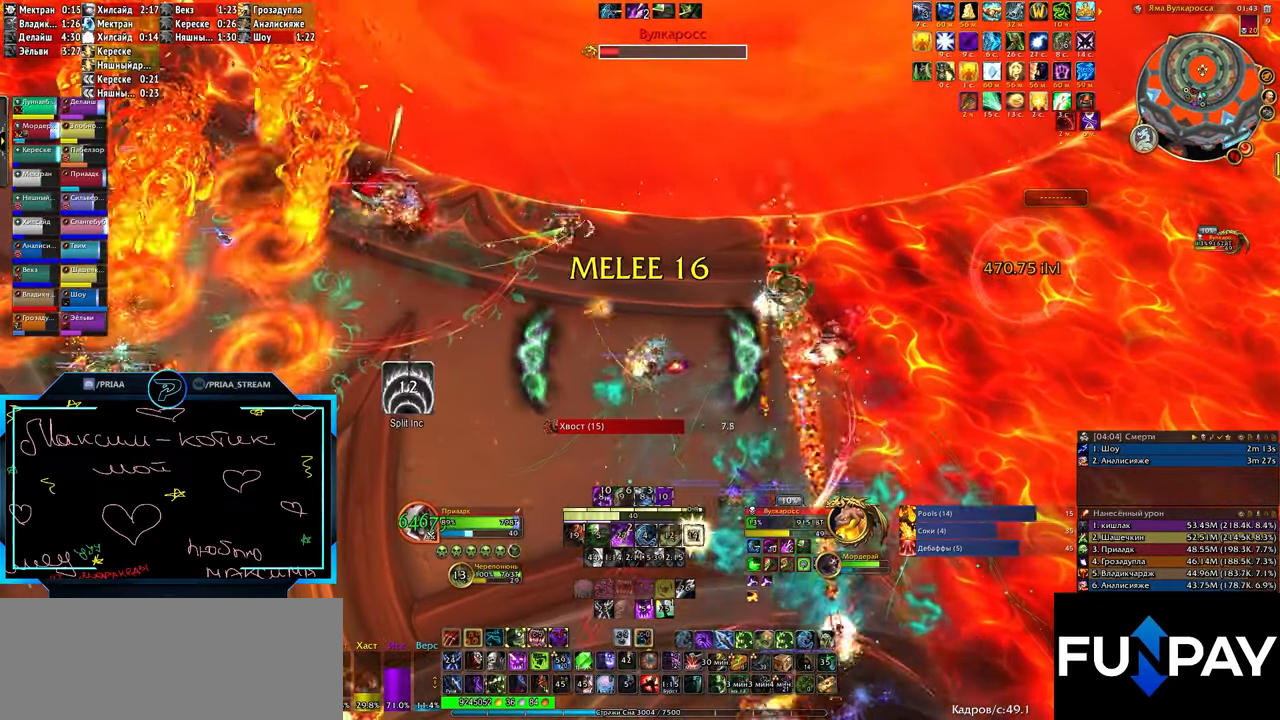
{"keys": [], "events": [[66, "6", "down"], [166, "6", "up"], [216, "e", "down"], [483, "e", "up"]]}